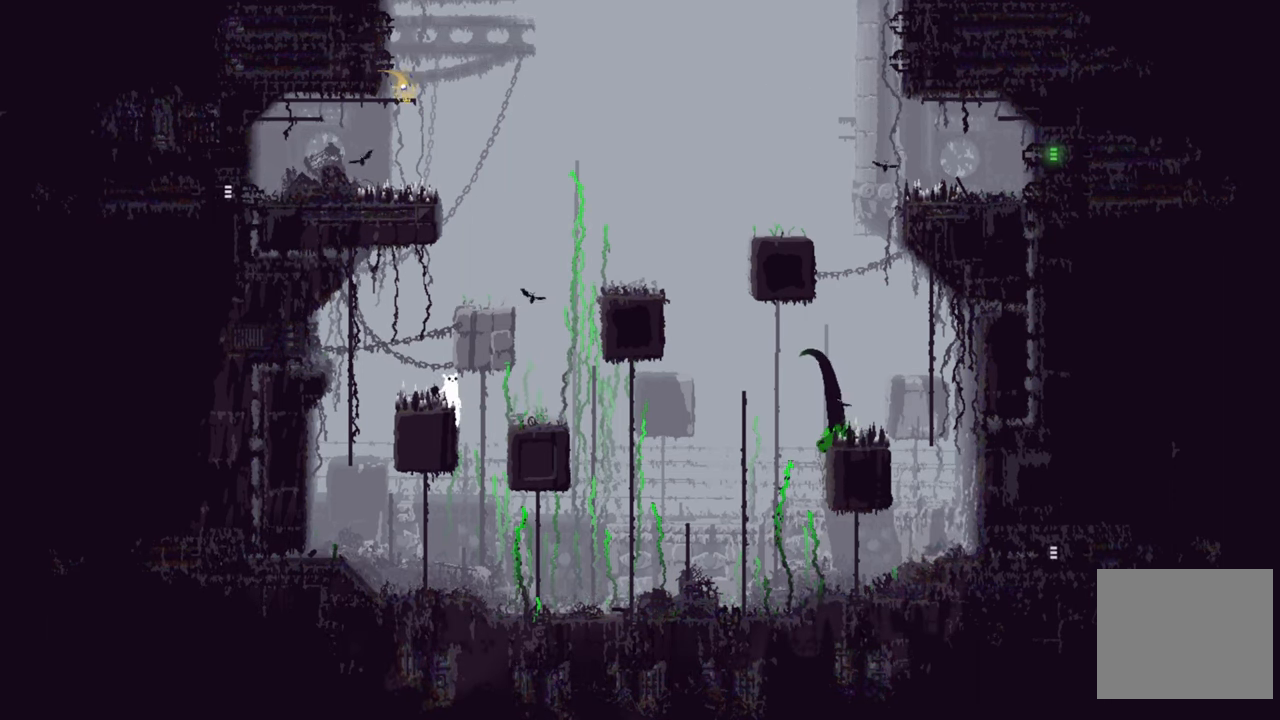
Gameplay with a controller (Xbox layout); each line is a JSON object with the inputs held at the frame after it. "events" lists button and stick changes between this image and that frame as [ms after this image, input, new state], when the widget could be followed in between.
{"buttons": [], "left_stick": "left", "right_stick": "center", "events": [[400, "left_stick", "left"]]}
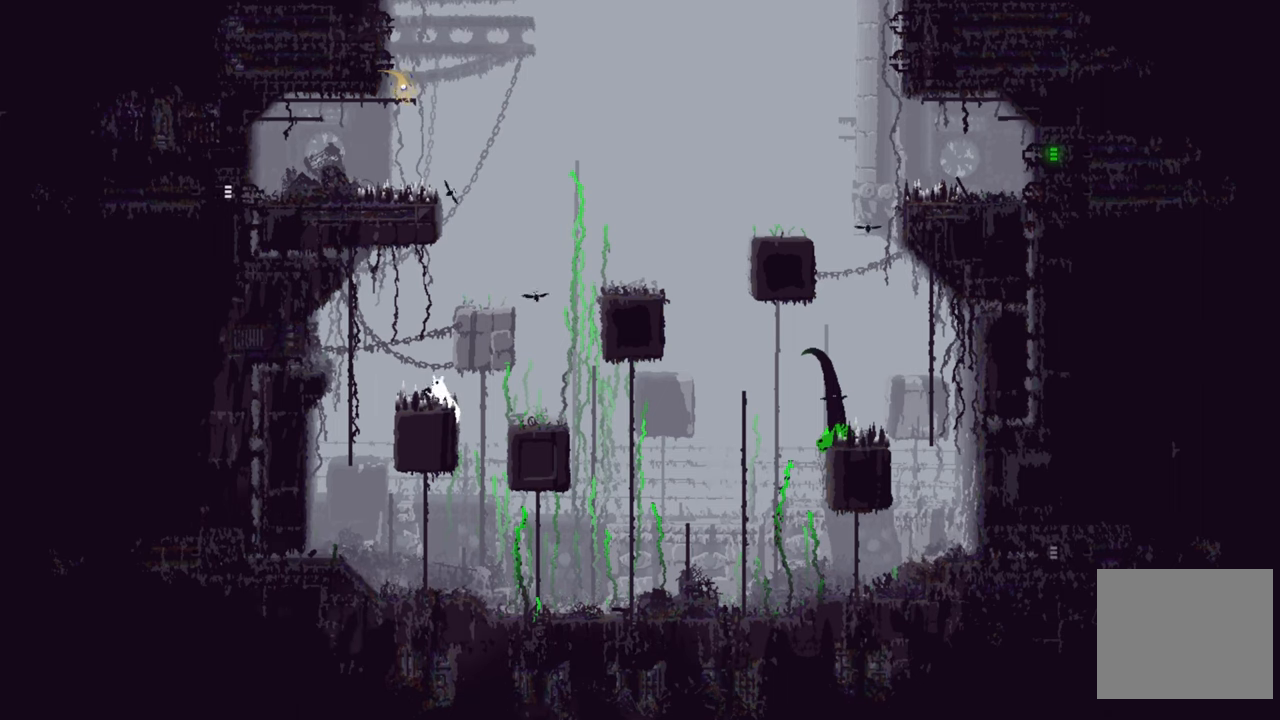
{"buttons": [], "left_stick": "center", "right_stick": "center", "events": [[167, "left_stick", "center"], [350, "left_stick", "right"], [450, "left_stick", "center"]]}
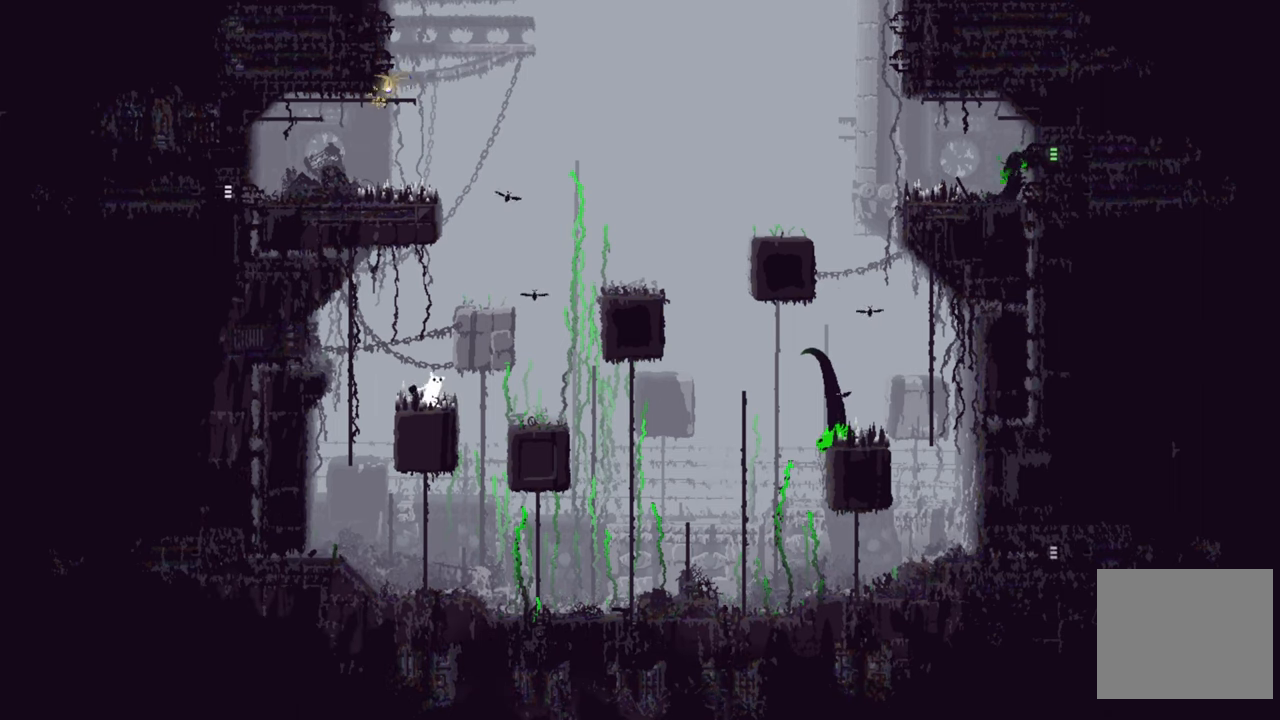
{"buttons": [], "left_stick": "center", "right_stick": "center", "events": []}
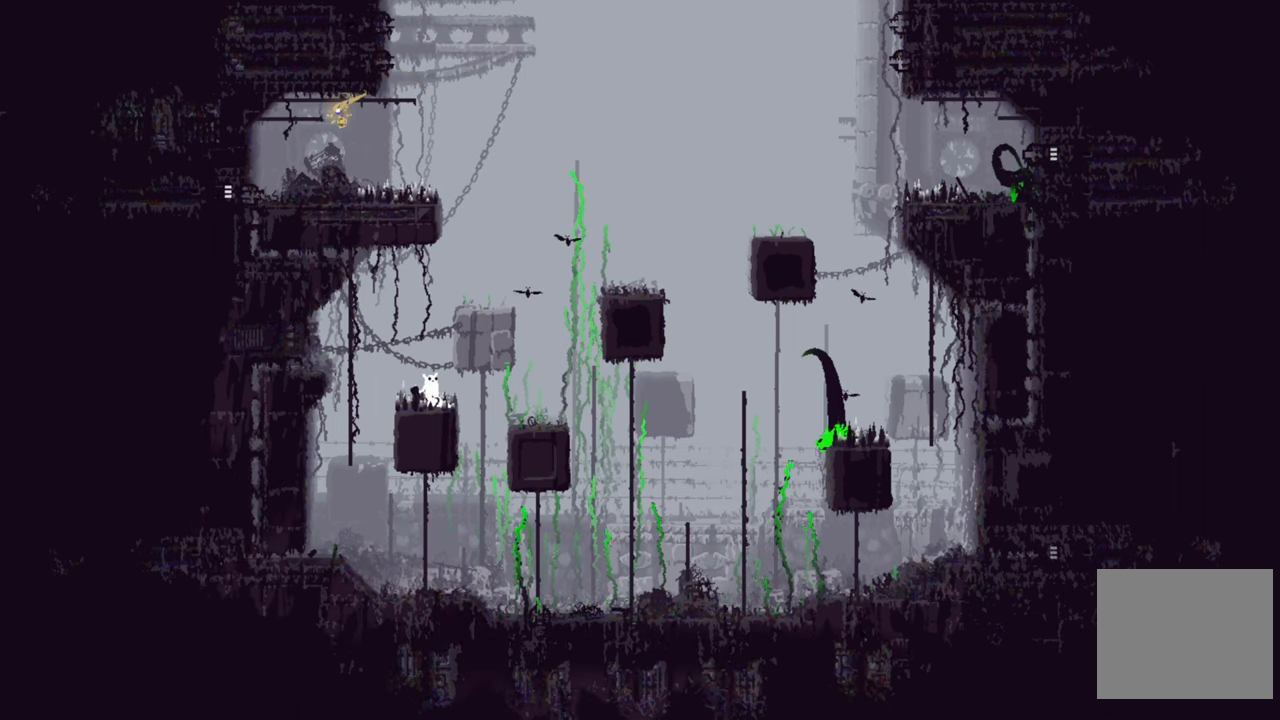
{"buttons": [], "left_stick": "center", "right_stick": "center", "events": []}
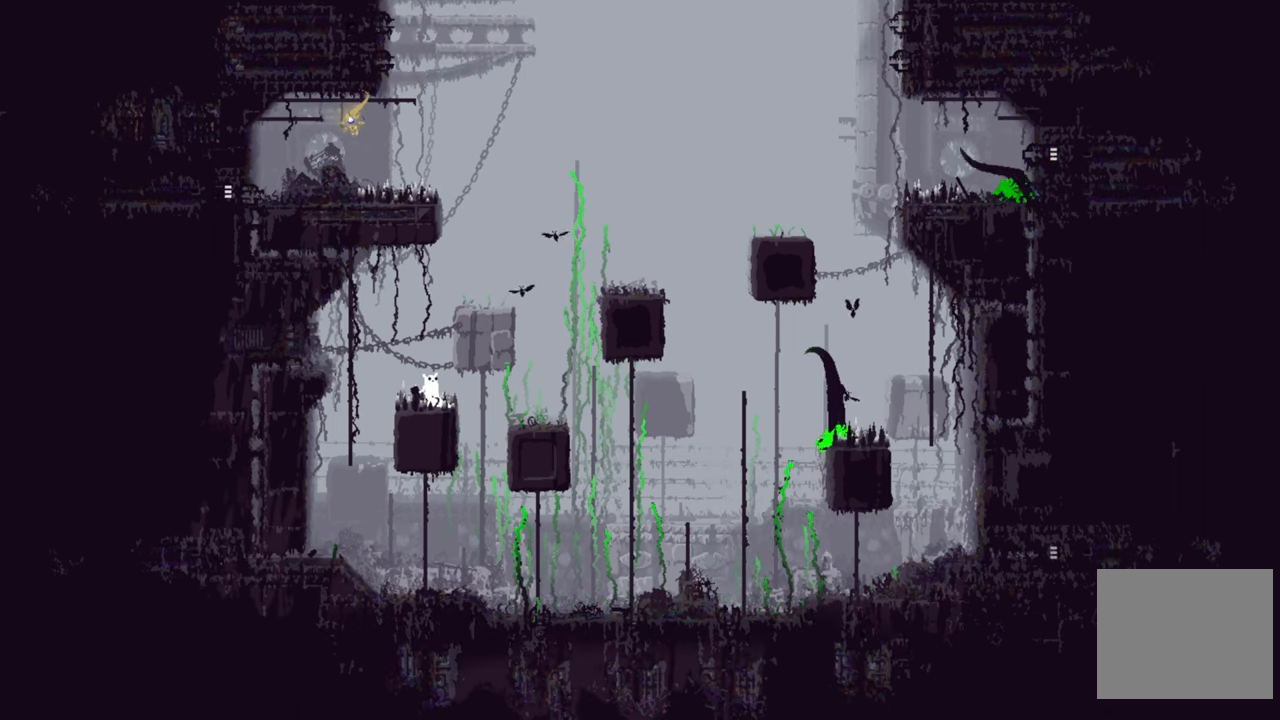
{"buttons": [], "left_stick": "center", "right_stick": "center", "events": []}
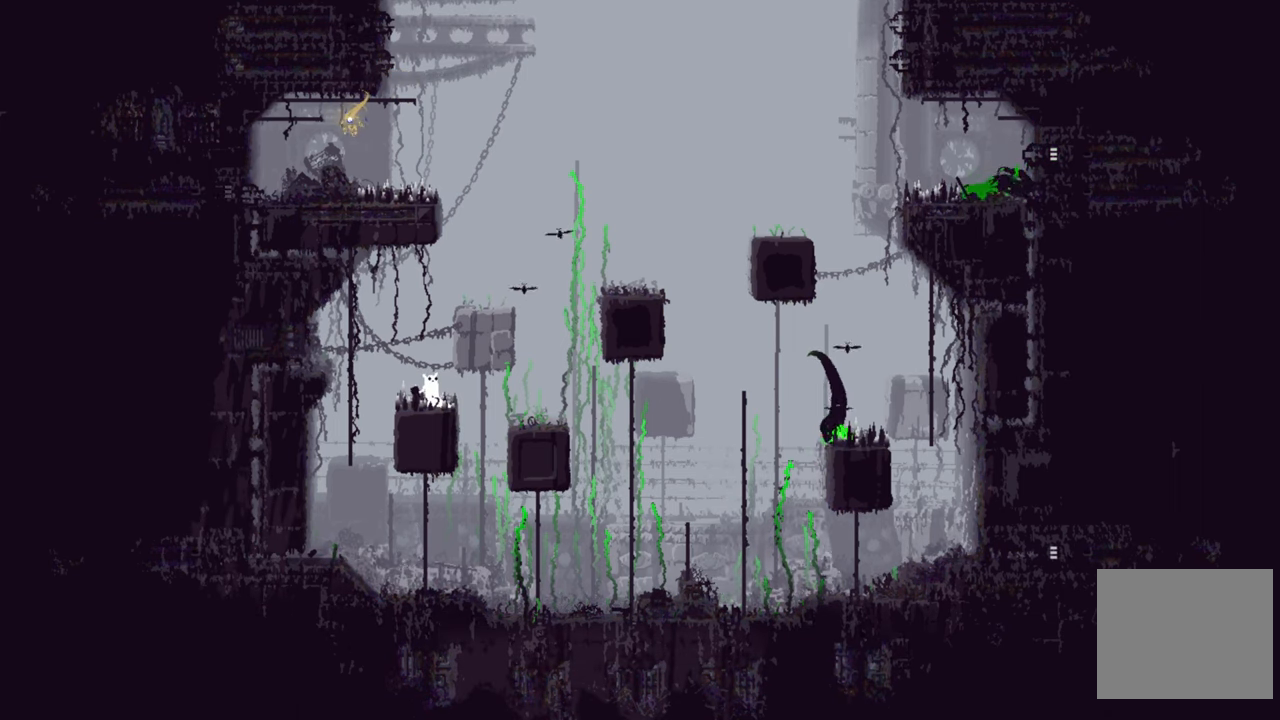
{"buttons": [], "left_stick": "center", "right_stick": "center", "events": []}
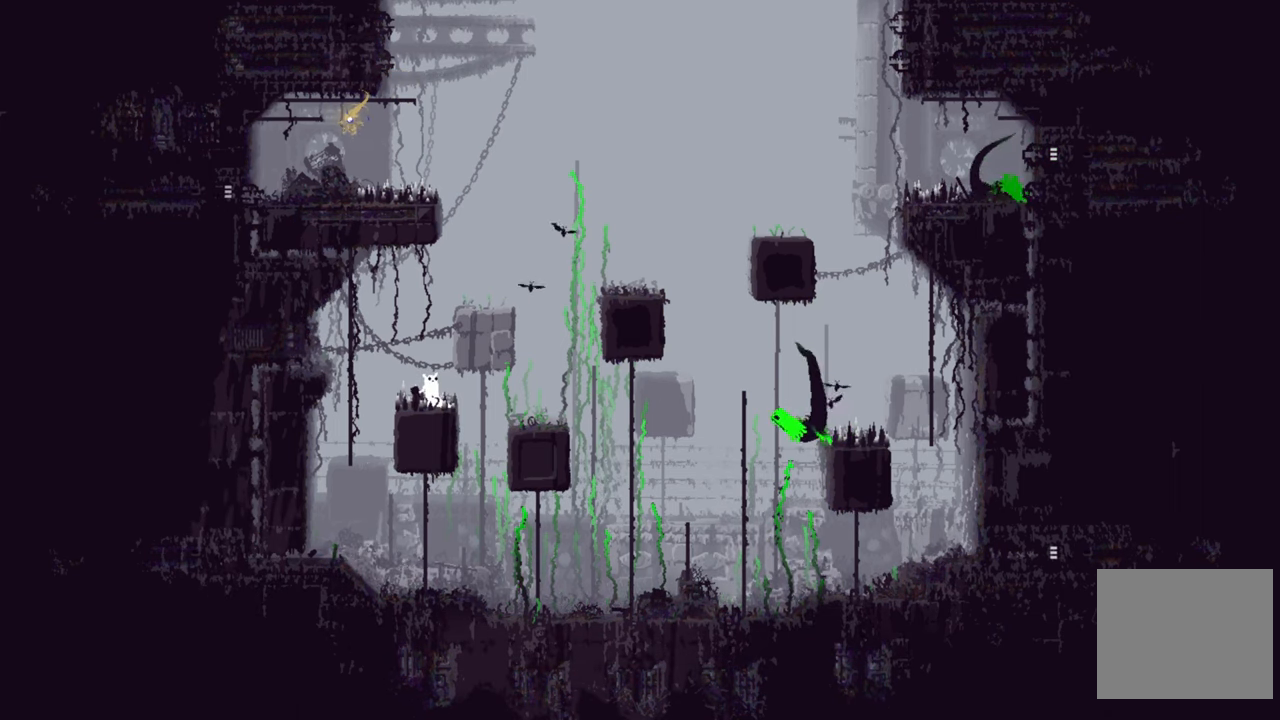
{"buttons": ["A"], "left_stick": "right", "right_stick": "center", "events": [[217, "left_stick", "right"], [283, "A", "down"]]}
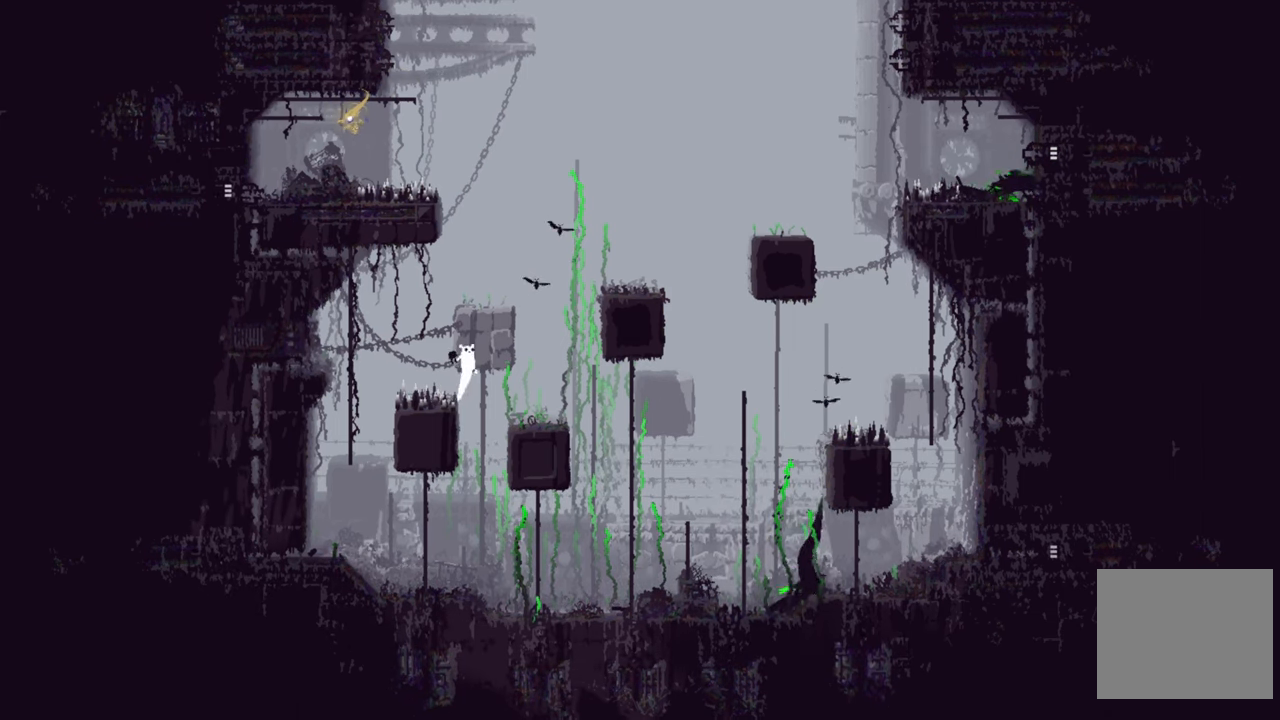
{"buttons": [], "left_stick": "up-left", "right_stick": "center", "events": [[33, "X", "down"], [383, "left_stick", "up-left"], [400, "X", "up"], [433, "A", "up"]]}
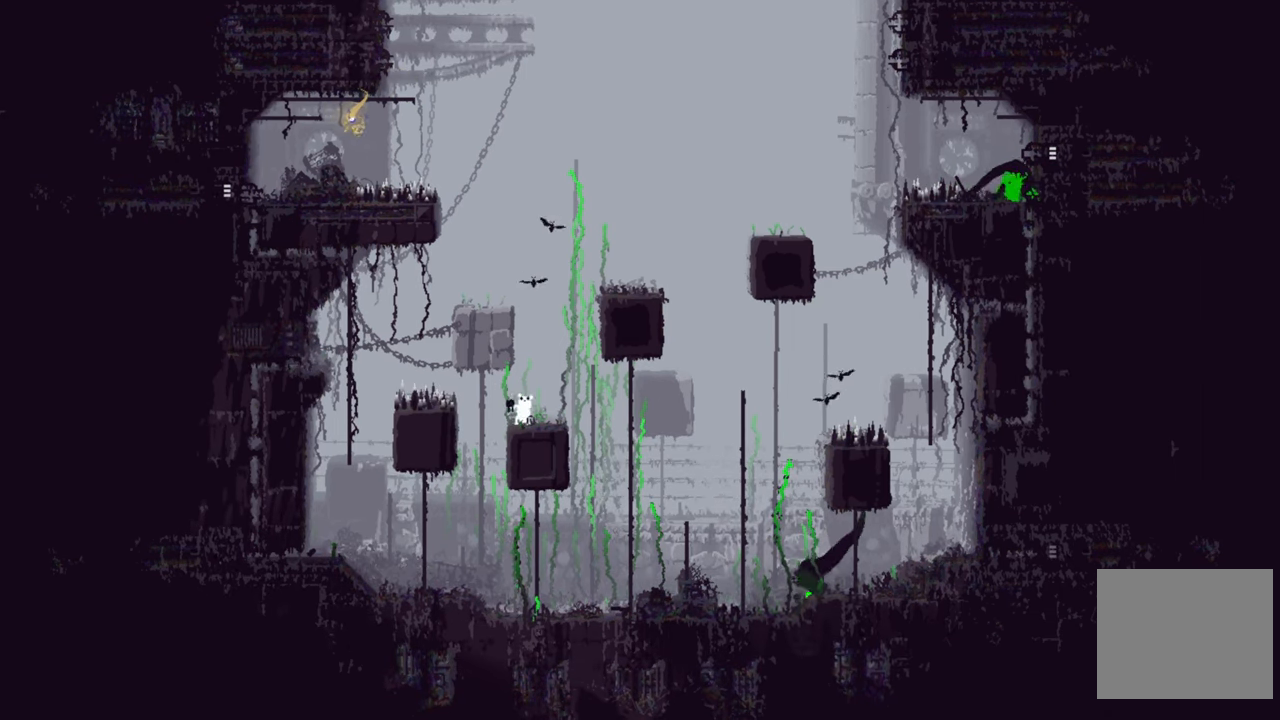
{"buttons": [], "left_stick": "center", "right_stick": "center", "events": [[17, "left_stick", "center"]]}
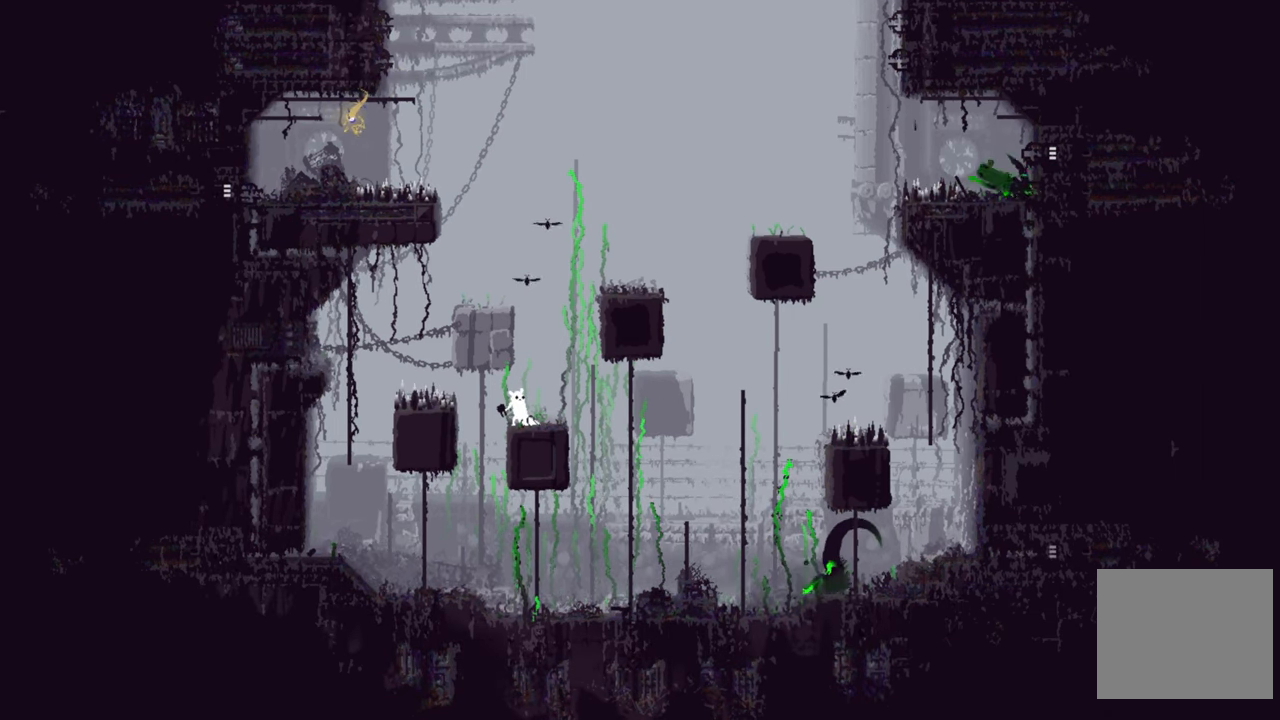
{"buttons": [], "left_stick": "right", "right_stick": "center", "events": [[367, "left_stick", "right"]]}
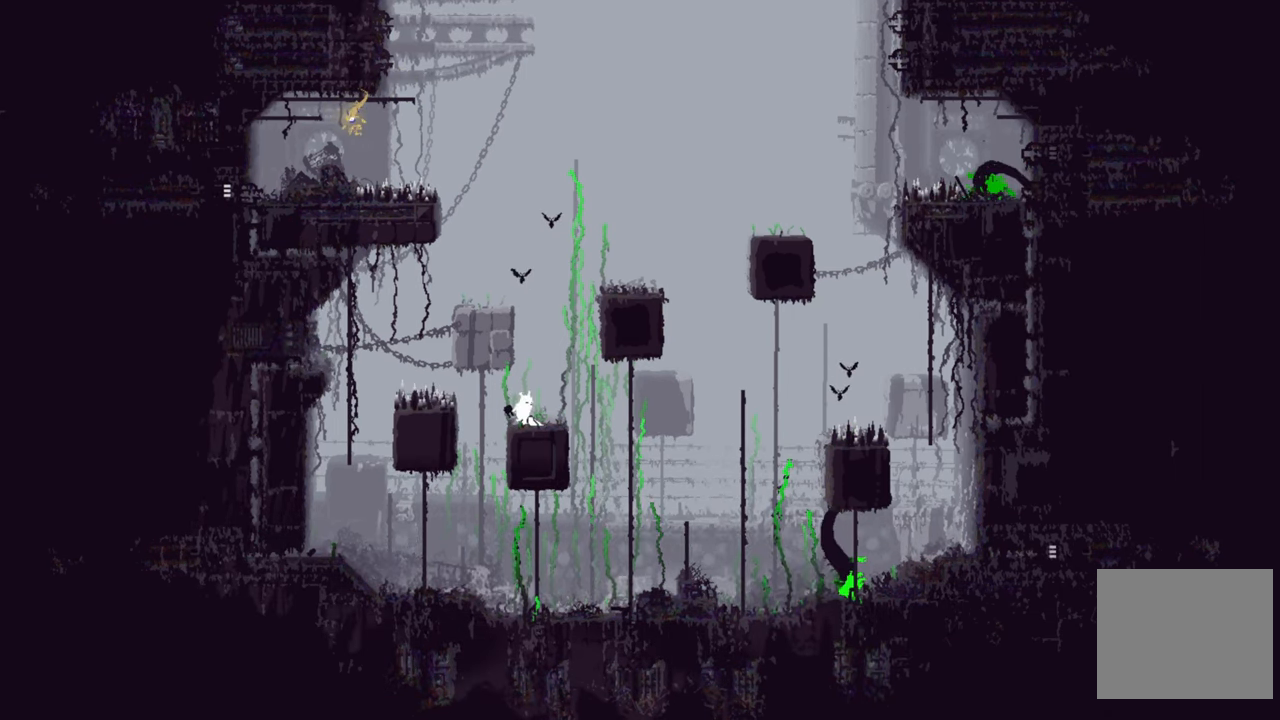
{"buttons": [], "left_stick": "center", "right_stick": "center", "events": [[117, "left_stick", "center"]]}
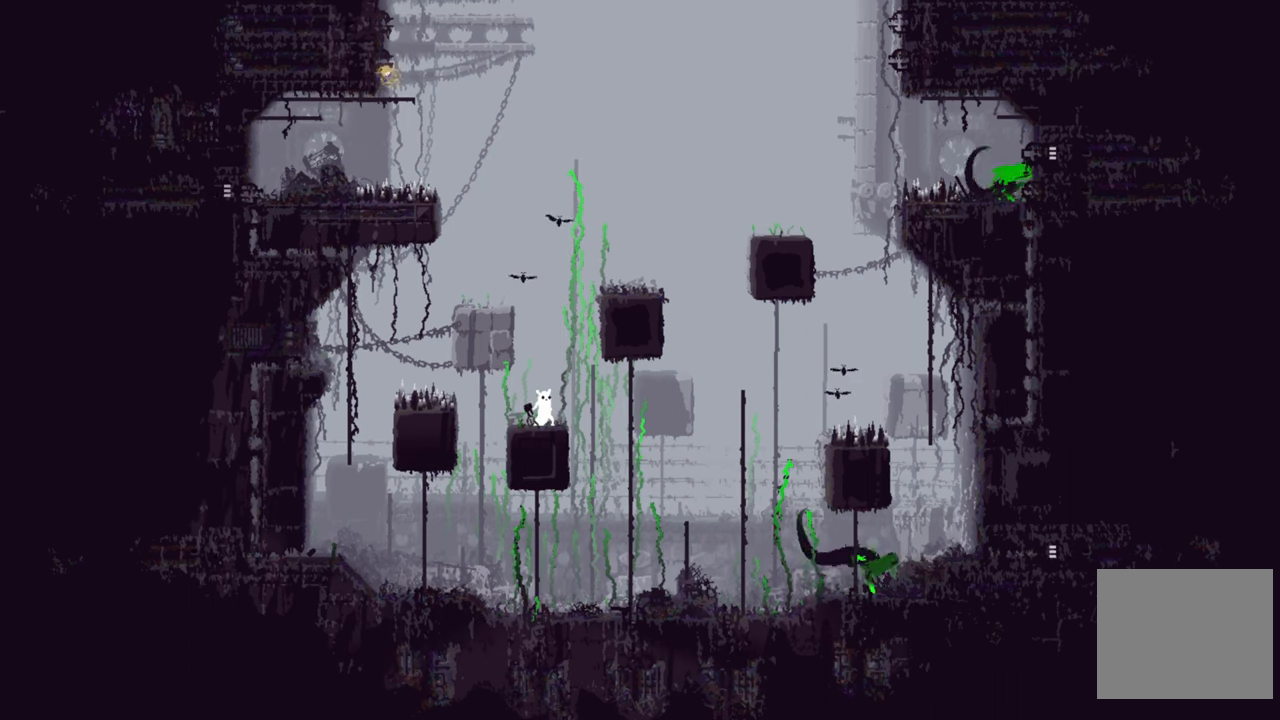
{"buttons": [], "left_stick": "center", "right_stick": "center", "events": []}
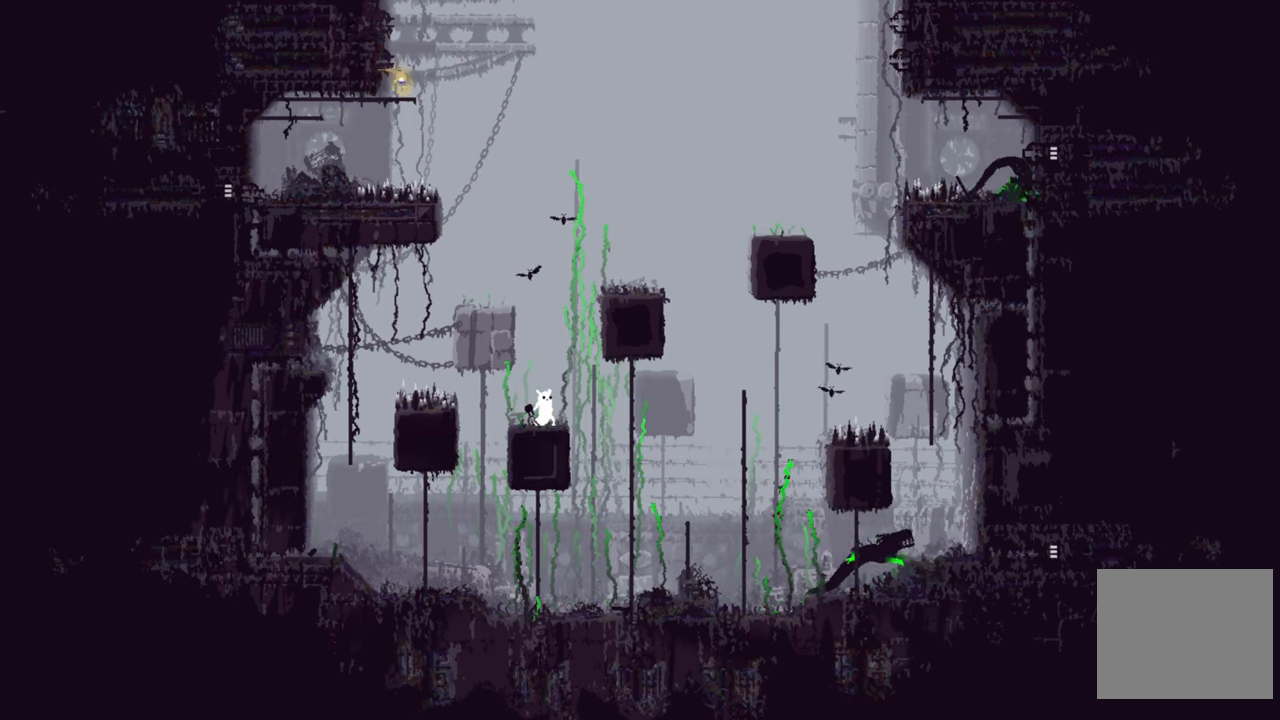
{"buttons": [], "left_stick": "center", "right_stick": "center", "events": []}
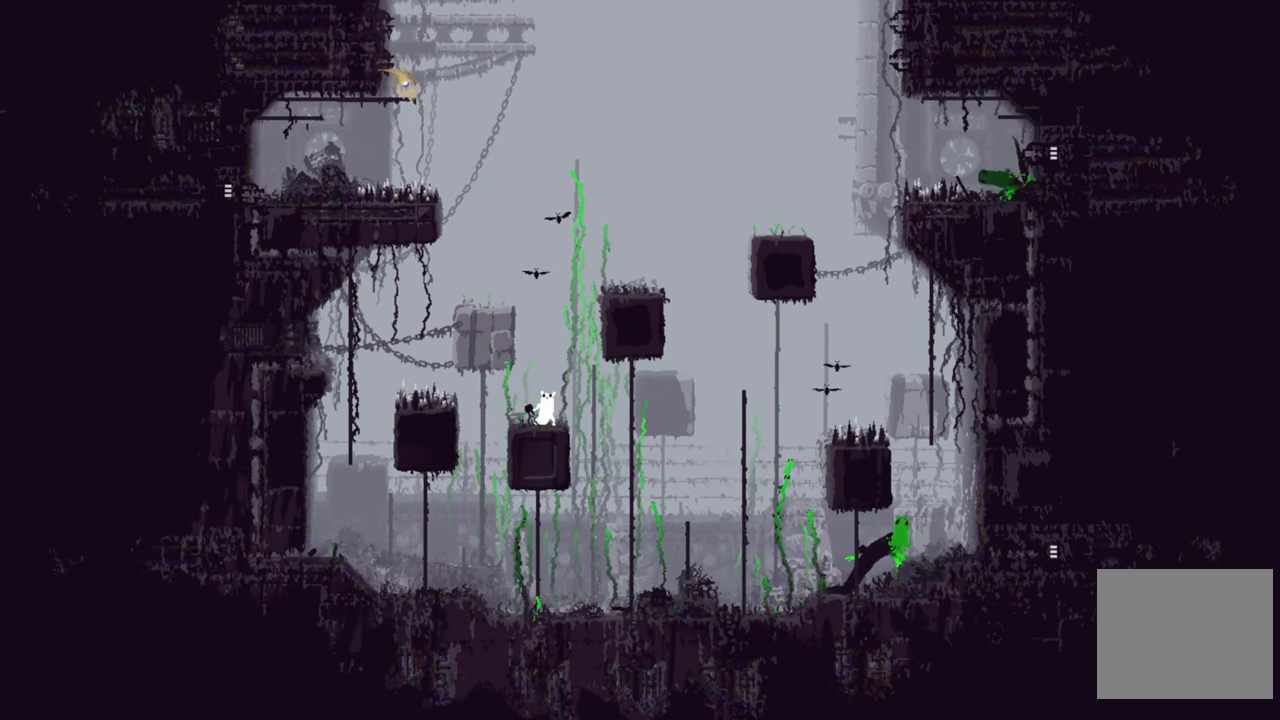
{"buttons": [], "left_stick": "center", "right_stick": "center", "events": []}
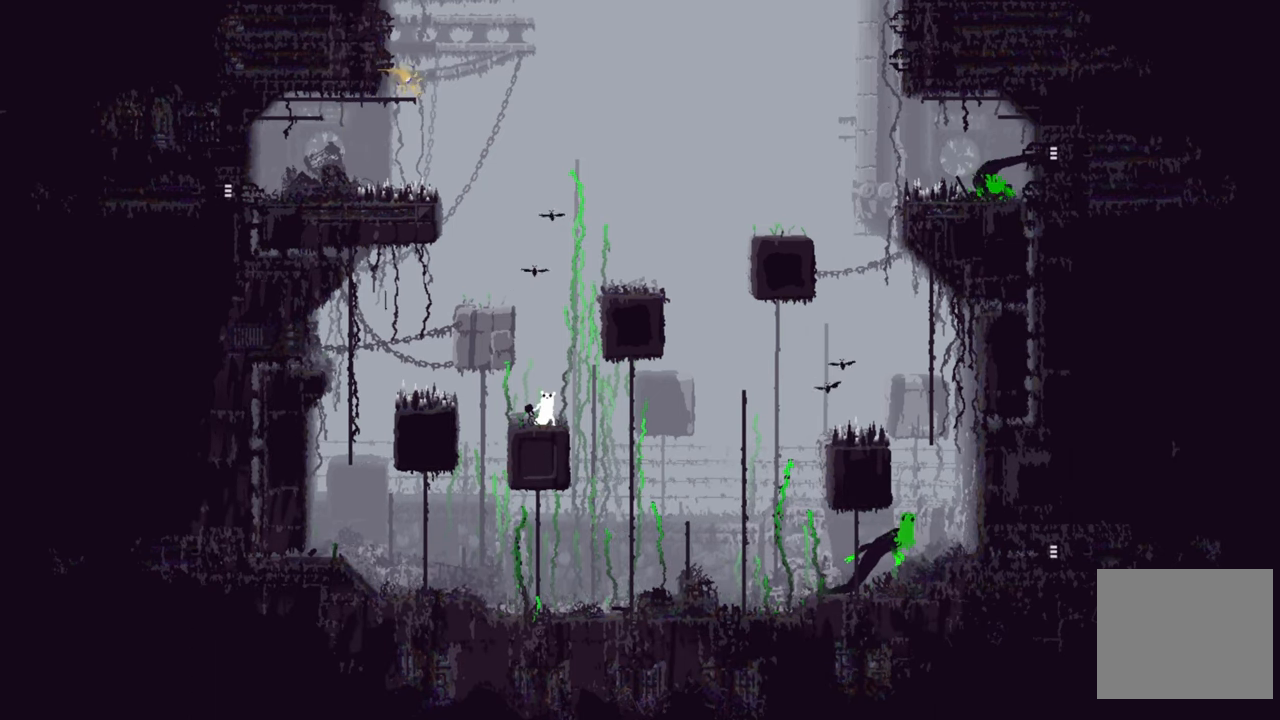
{"buttons": [], "left_stick": "center", "right_stick": "center", "events": []}
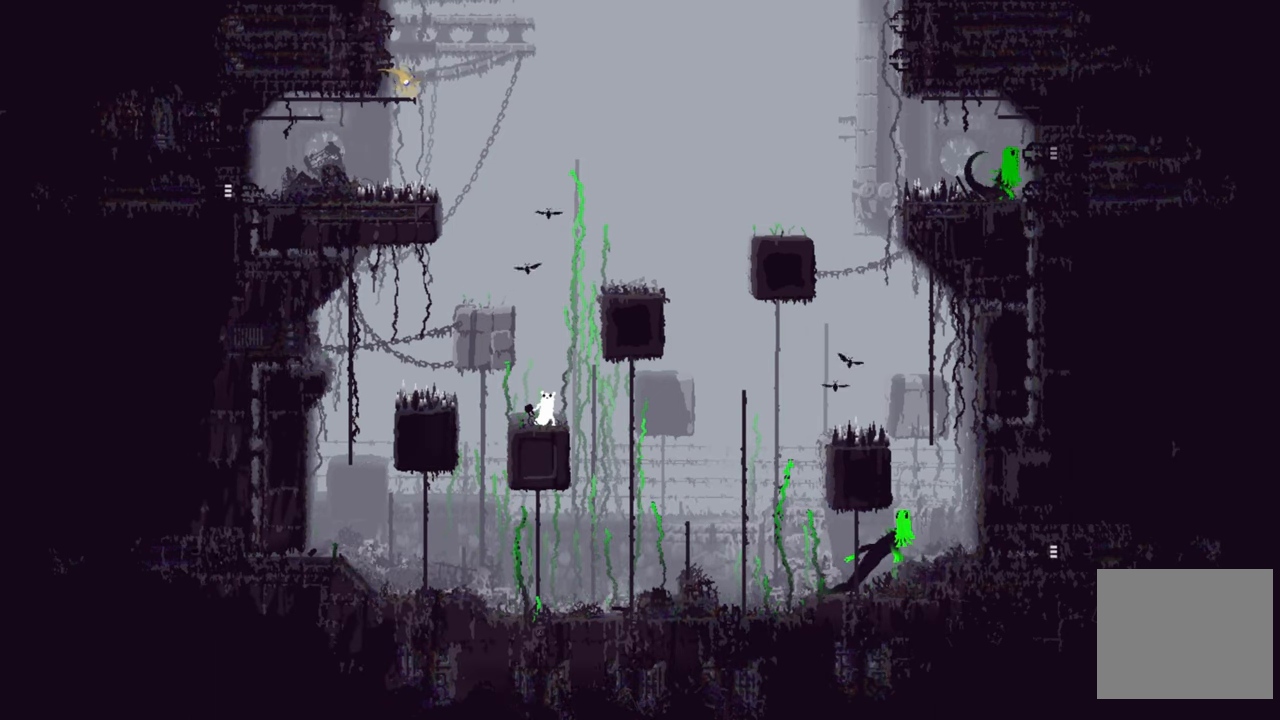
{"buttons": [], "left_stick": "center", "right_stick": "center", "events": []}
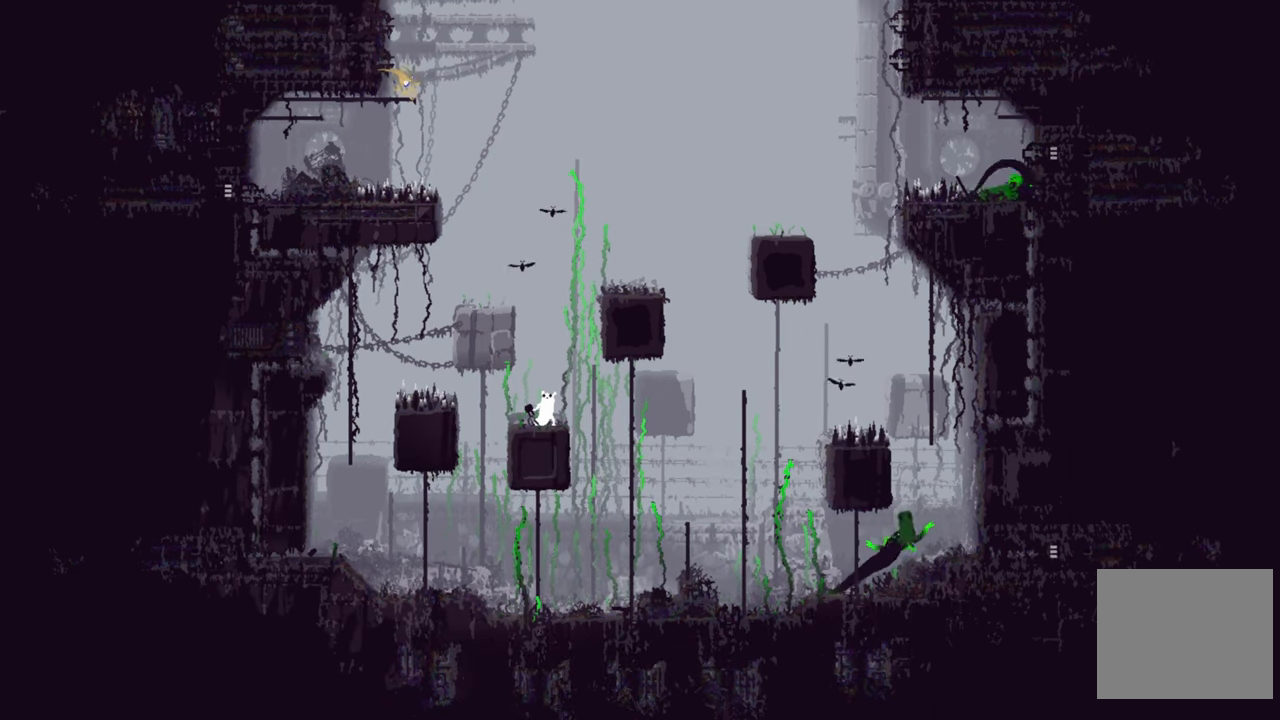
{"buttons": [], "left_stick": "left", "right_stick": "center", "events": [[417, "left_stick", "left"]]}
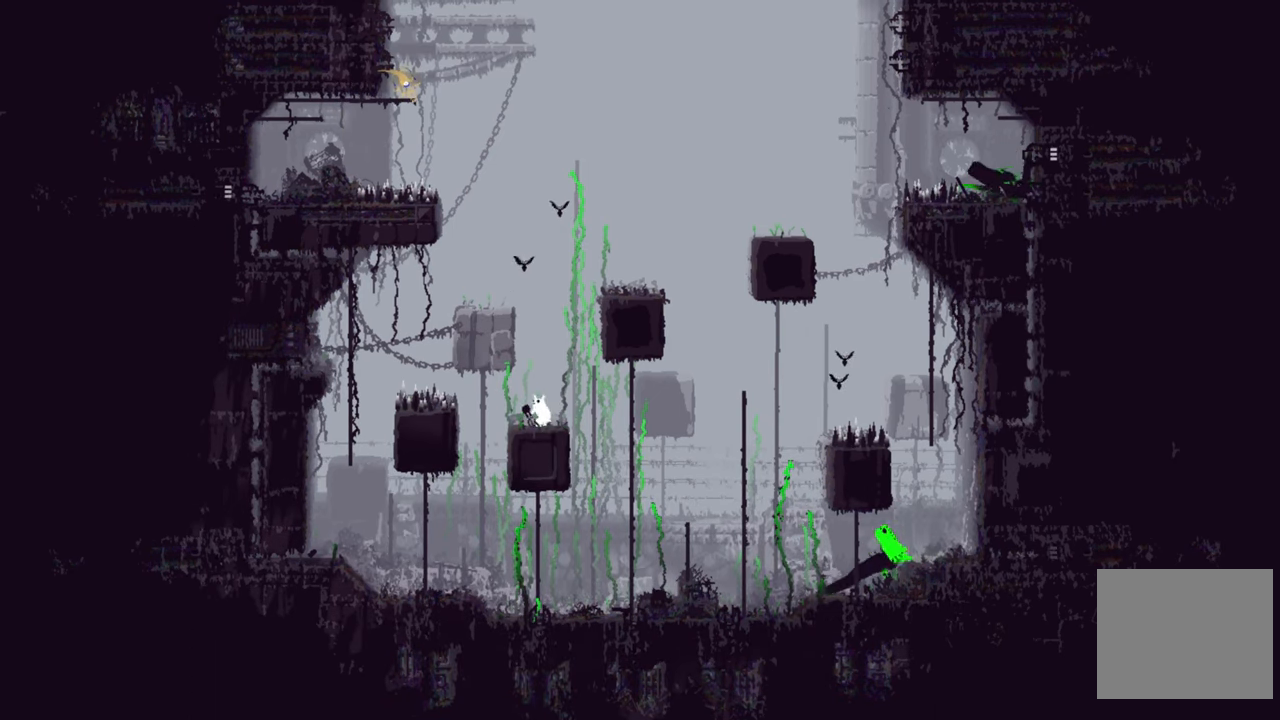
{"buttons": ["A"], "left_stick": "left", "right_stick": "center", "events": [[84, "A", "down"]]}
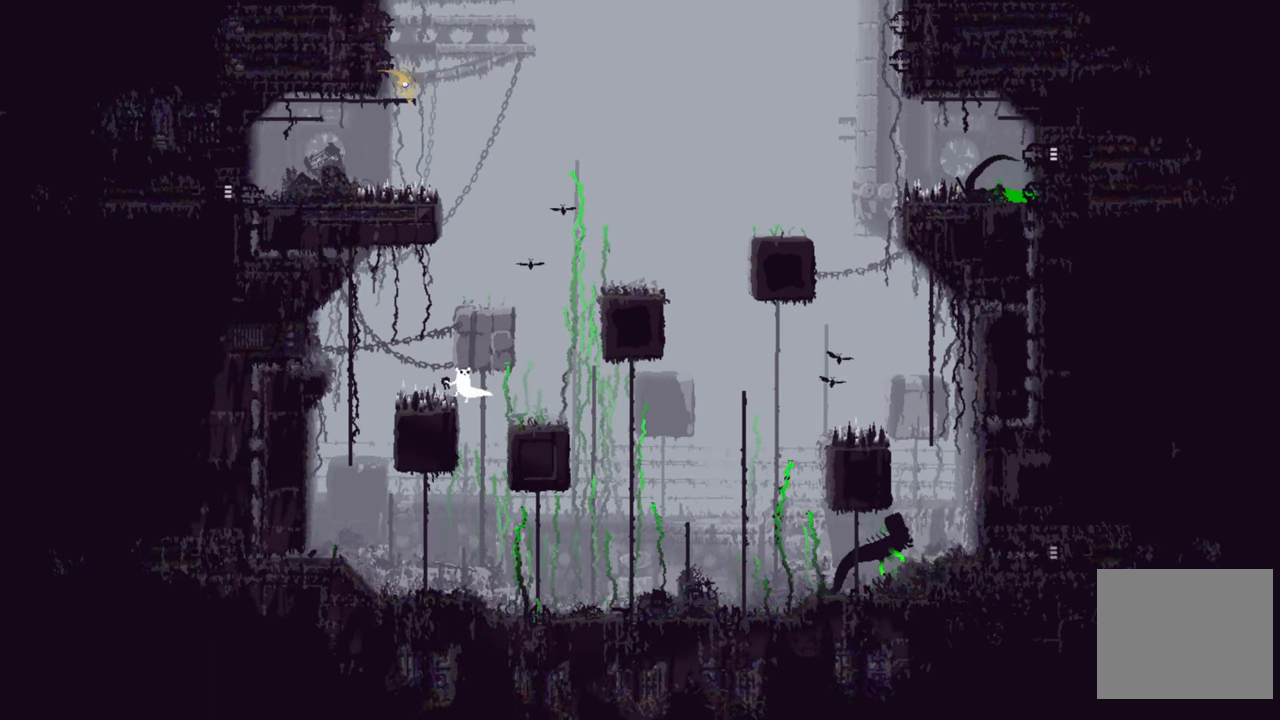
{"buttons": [], "left_stick": "center", "right_stick": "center", "events": [[100, "A", "up"], [100, "left_stick", "center"]]}
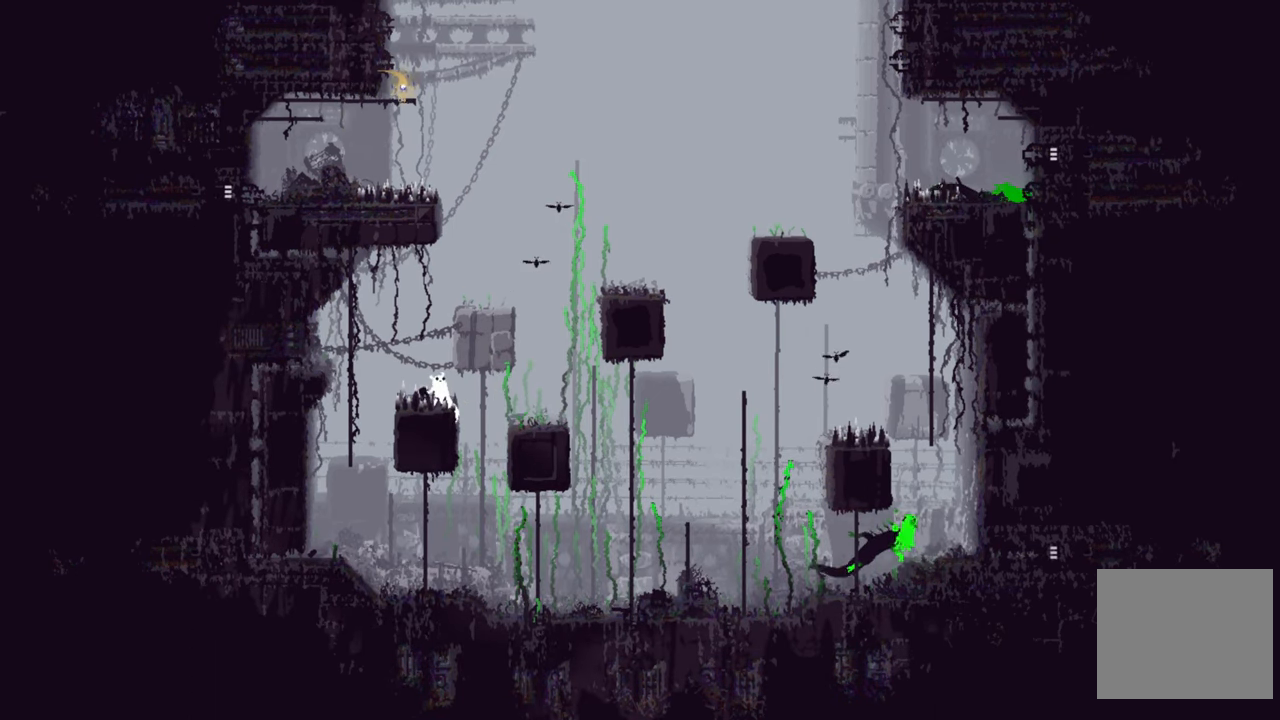
{"buttons": [], "left_stick": "left", "right_stick": "center", "events": [[334, "left_stick", "left"]]}
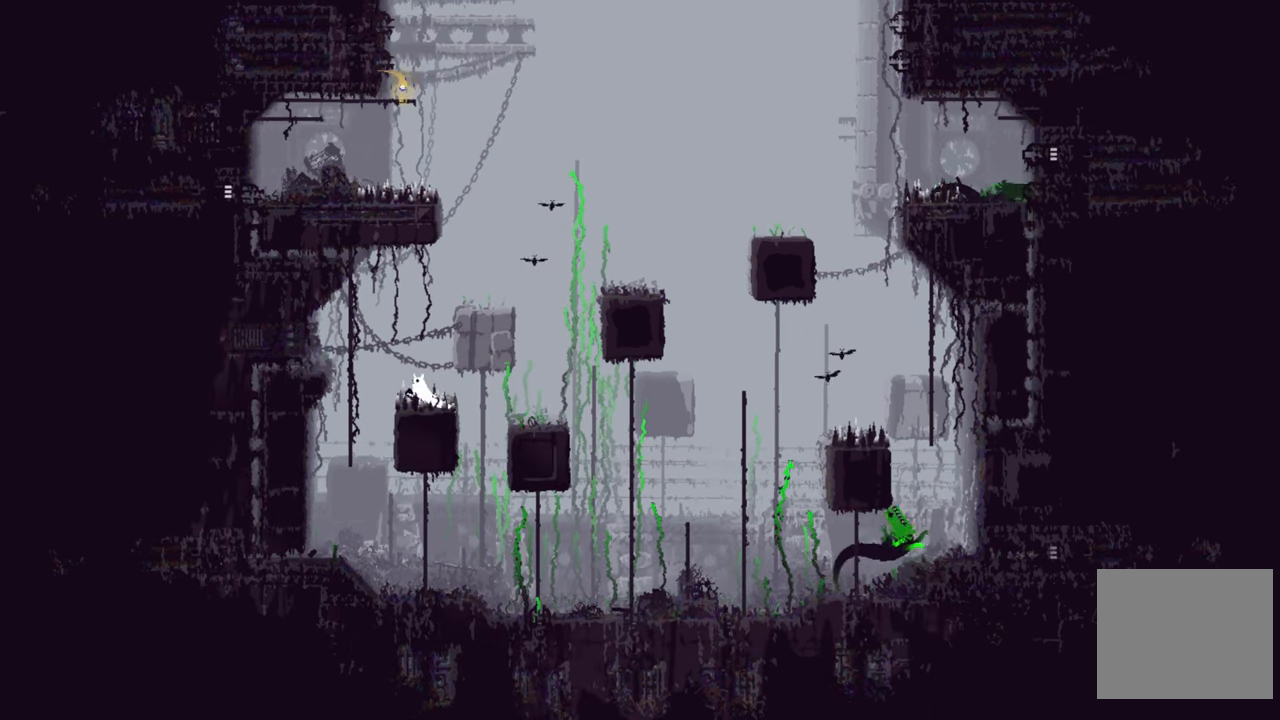
{"buttons": ["A"], "left_stick": "up", "right_stick": "center", "events": [[100, "A", "down"], [117, "left_stick", "up-left"], [500, "left_stick", "up"]]}
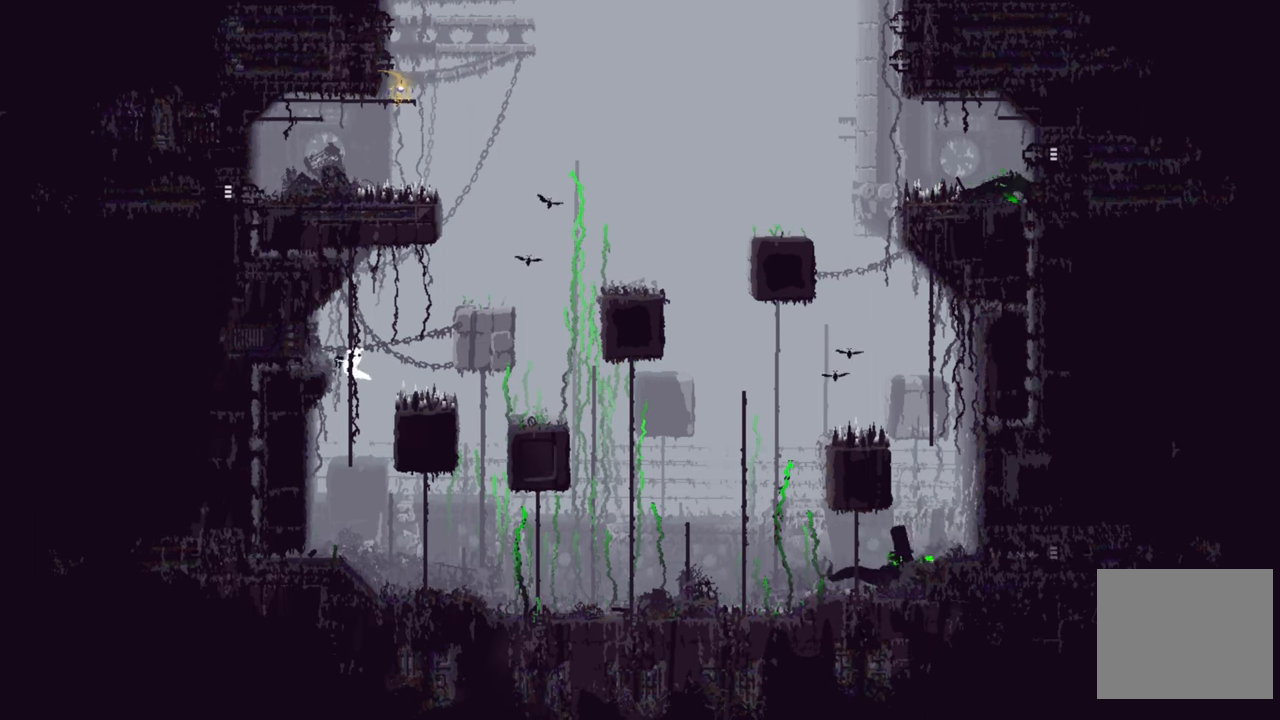
{"buttons": [], "left_stick": "up", "right_stick": "center", "events": [[16, "A", "up"]]}